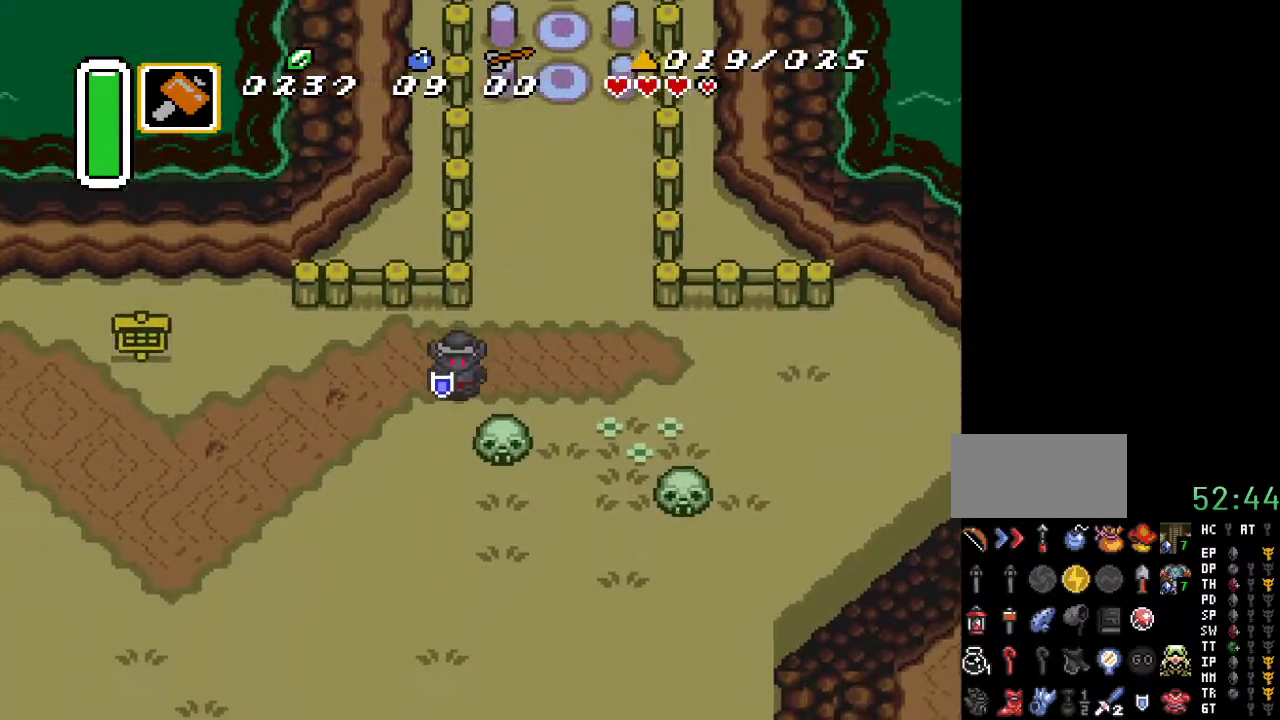
Gameplay with a controller (Nintendo layout); each line is a JSON object with the inputs held at the frame after it. "events" lists button and stick changes between this image and that frame as [ms after this image, input, new state], when the widget could be followed in between. Not read: L3 R3.
{"buttons": ["A", "DPAD_LEFT"], "events": [[283, "DPAD_DOWN", "up"], [333, "A", "down"]]}
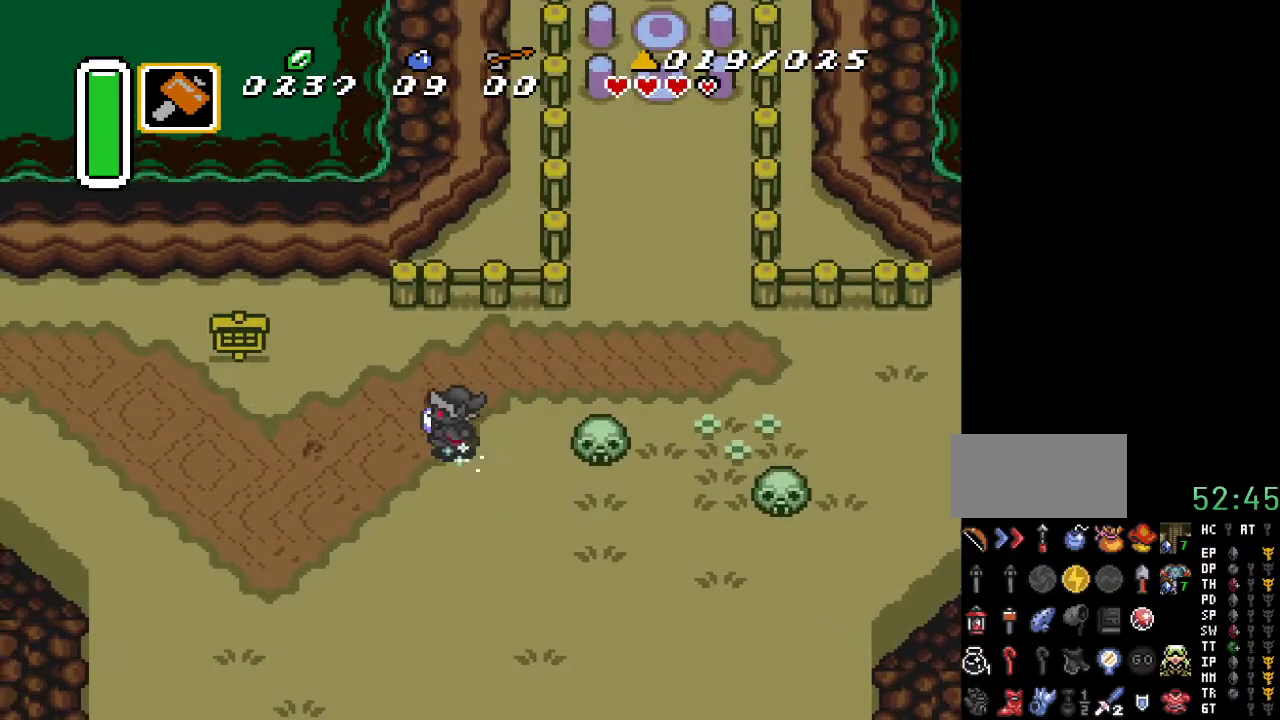
{"buttons": ["A"], "events": [[250, "DPAD_LEFT", "up"]]}
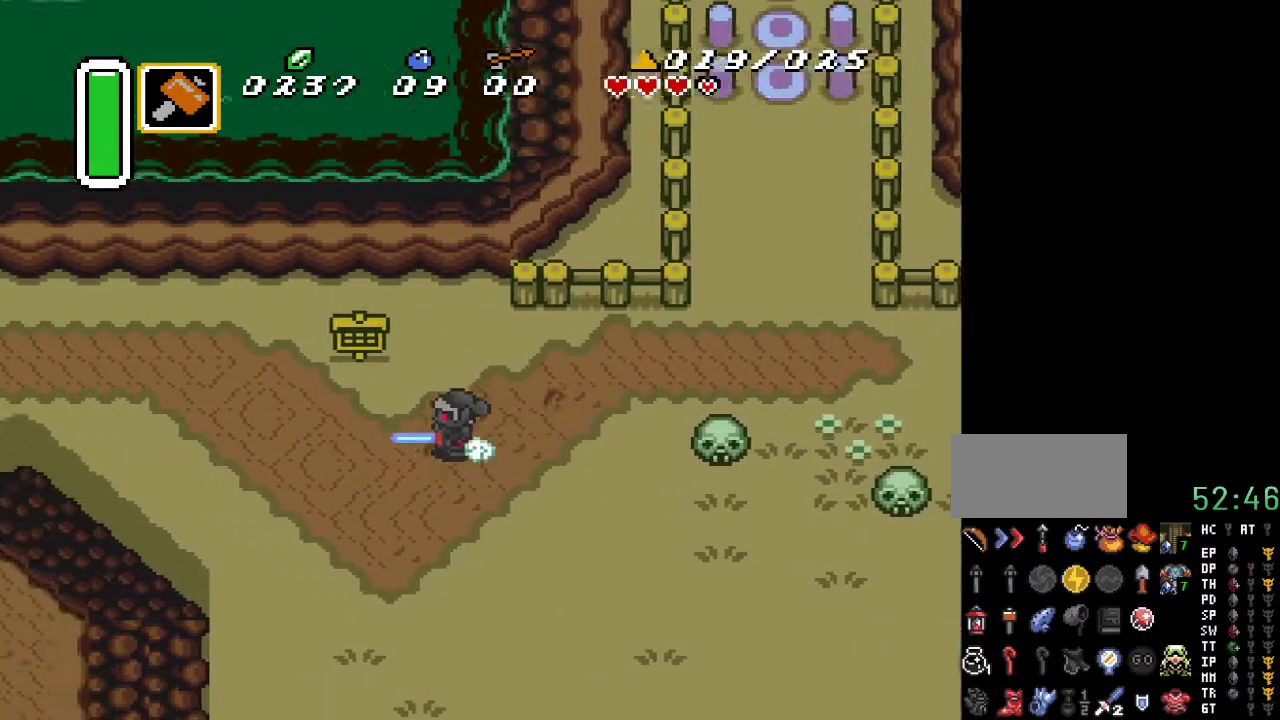
{"buttons": [], "events": [[317, "A", "up"]]}
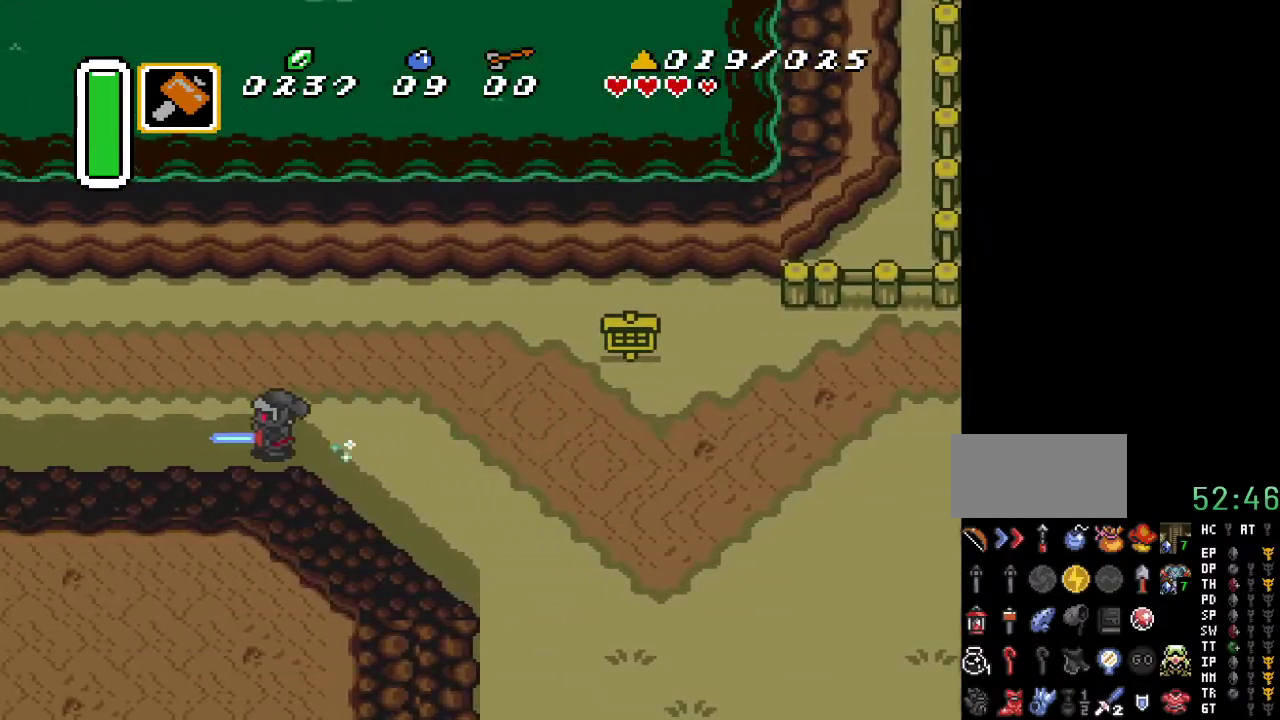
{"buttons": [], "events": []}
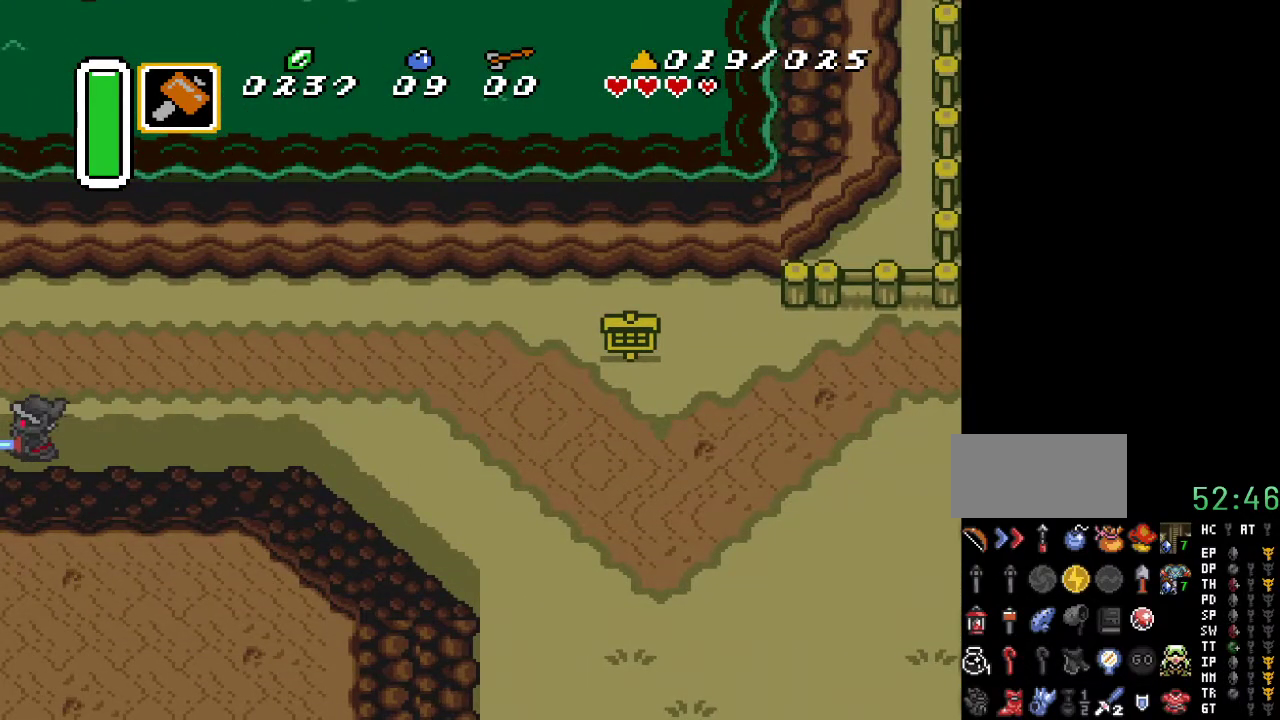
{"buttons": [], "events": []}
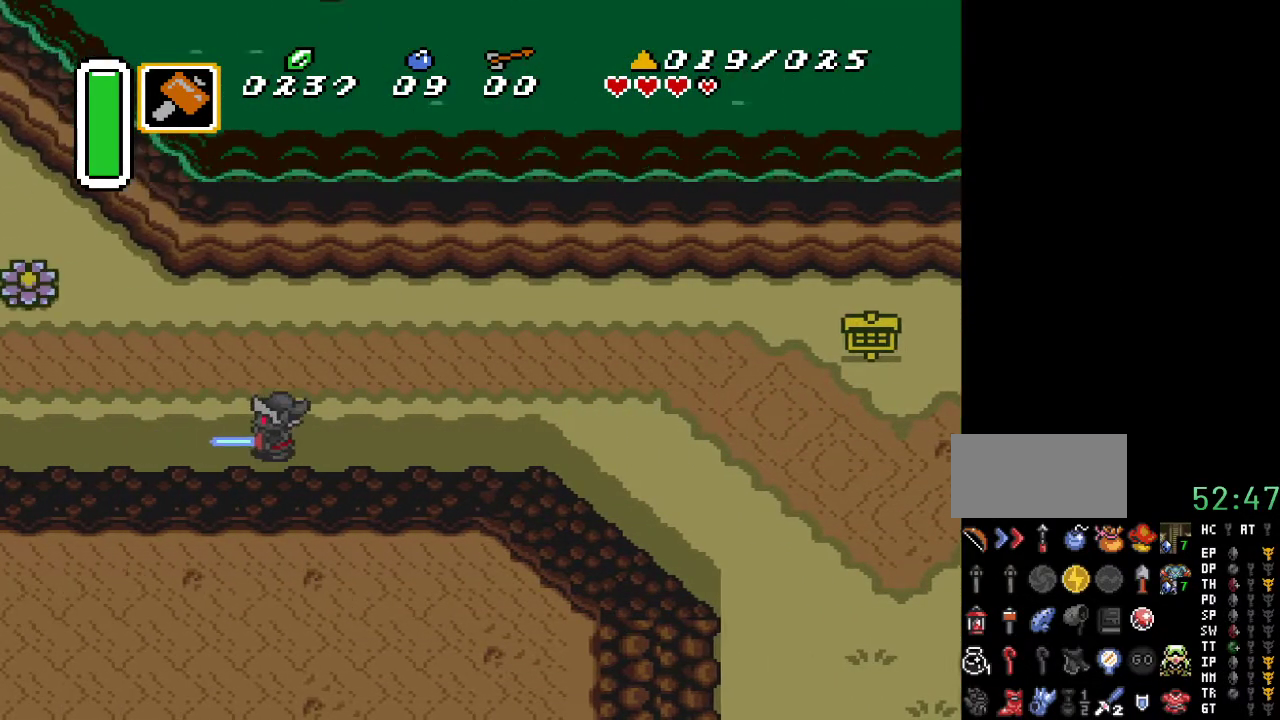
{"buttons": [], "events": []}
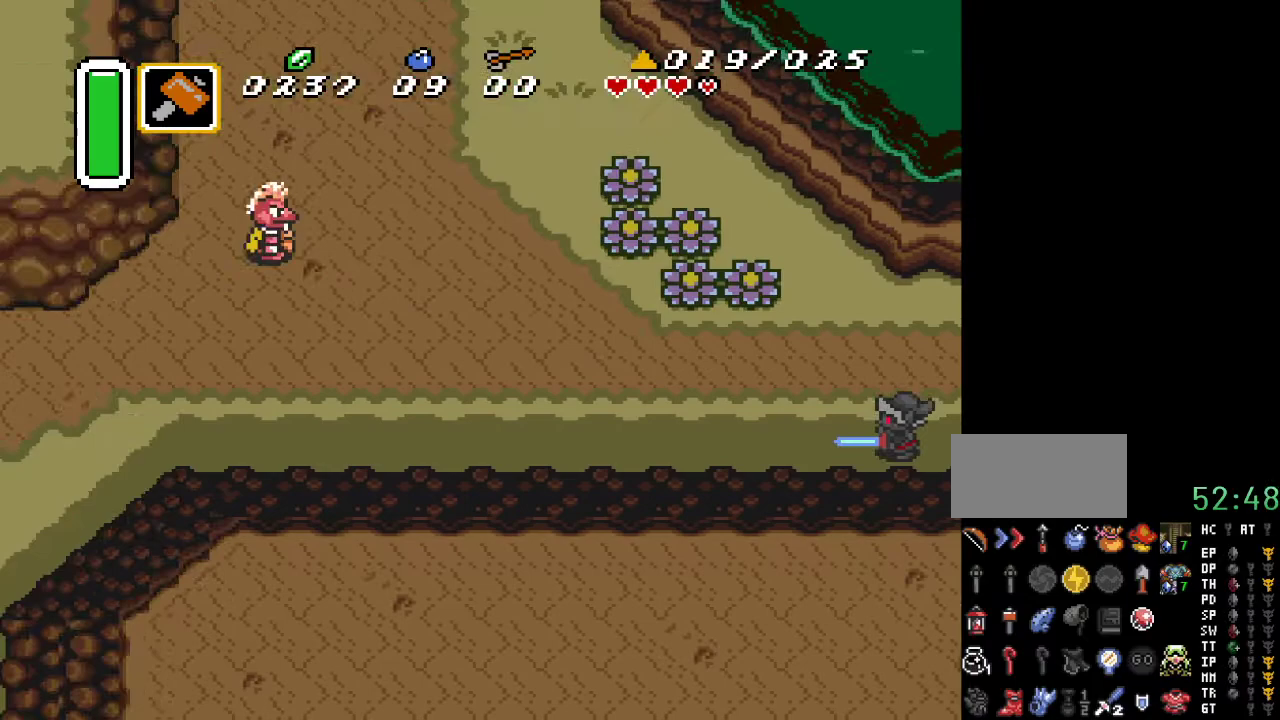
{"buttons": ["A"], "events": [[33, "DPAD_DOWN", "down"], [33, "DPAD_LEFT", "down"], [400, "DPAD_DOWN", "up"], [433, "A", "down"], [467, "DPAD_LEFT", "up"]]}
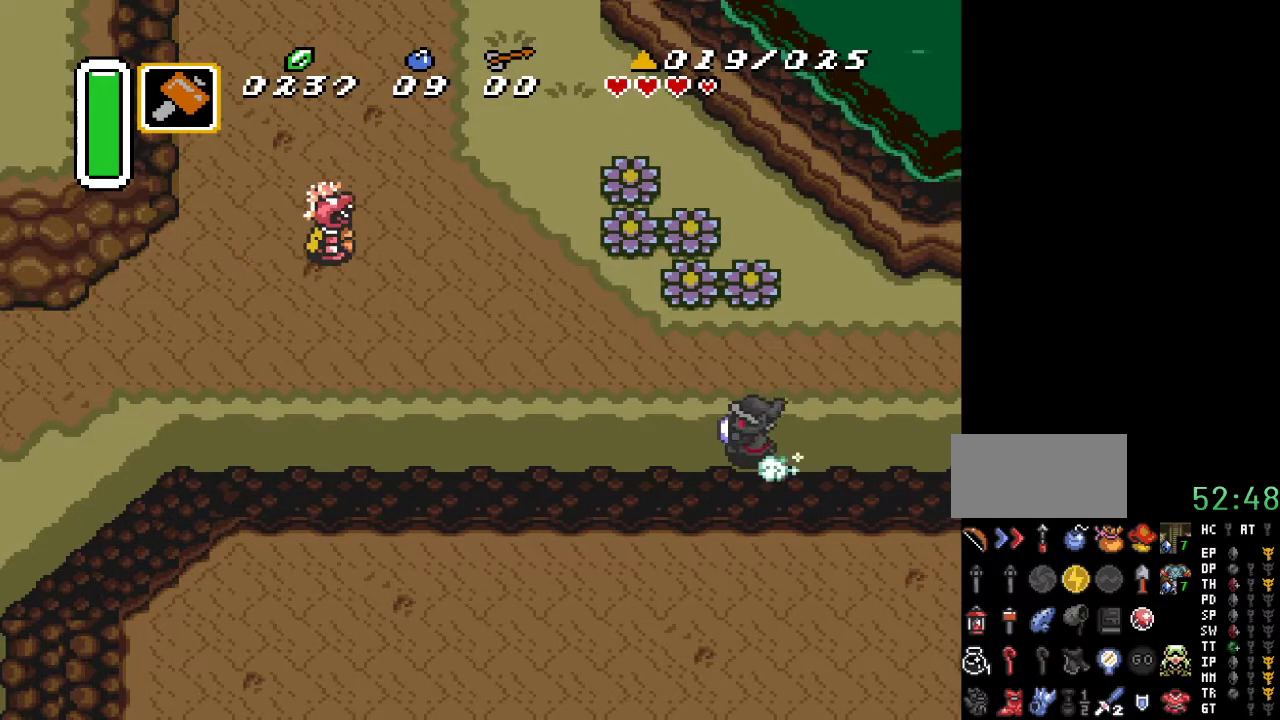
{"buttons": ["A"], "events": []}
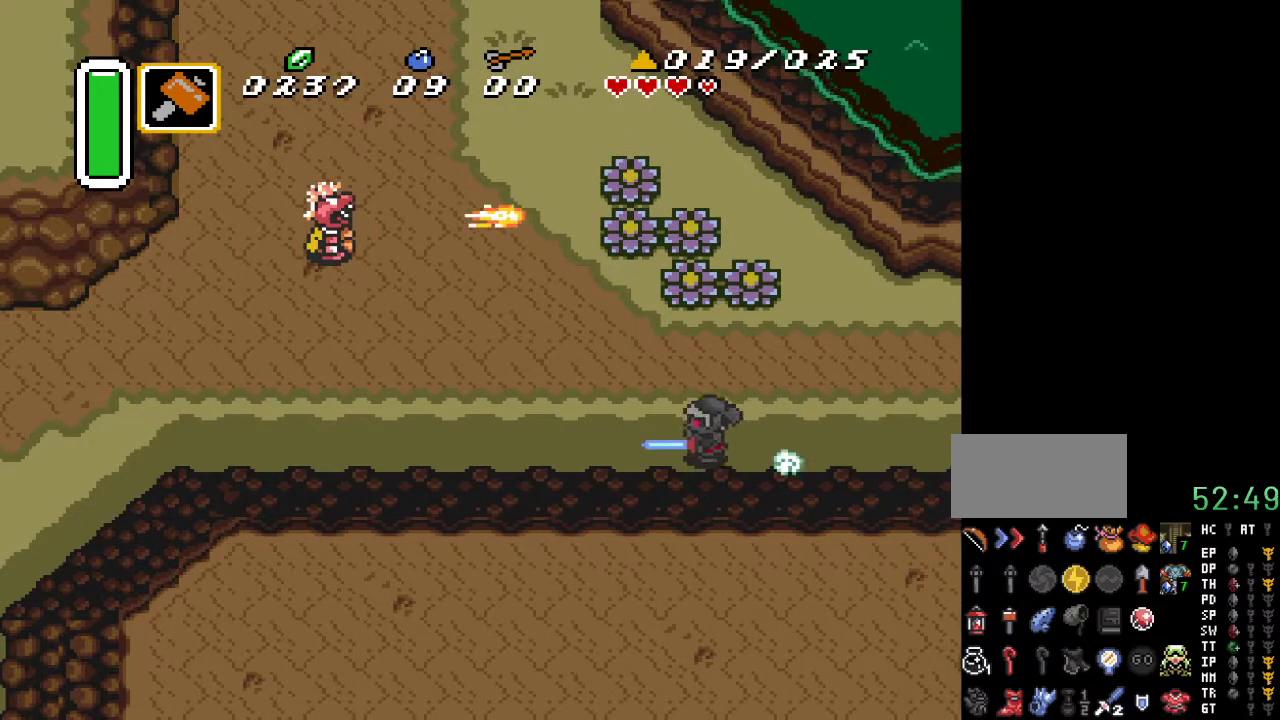
{"buttons": ["A"], "events": []}
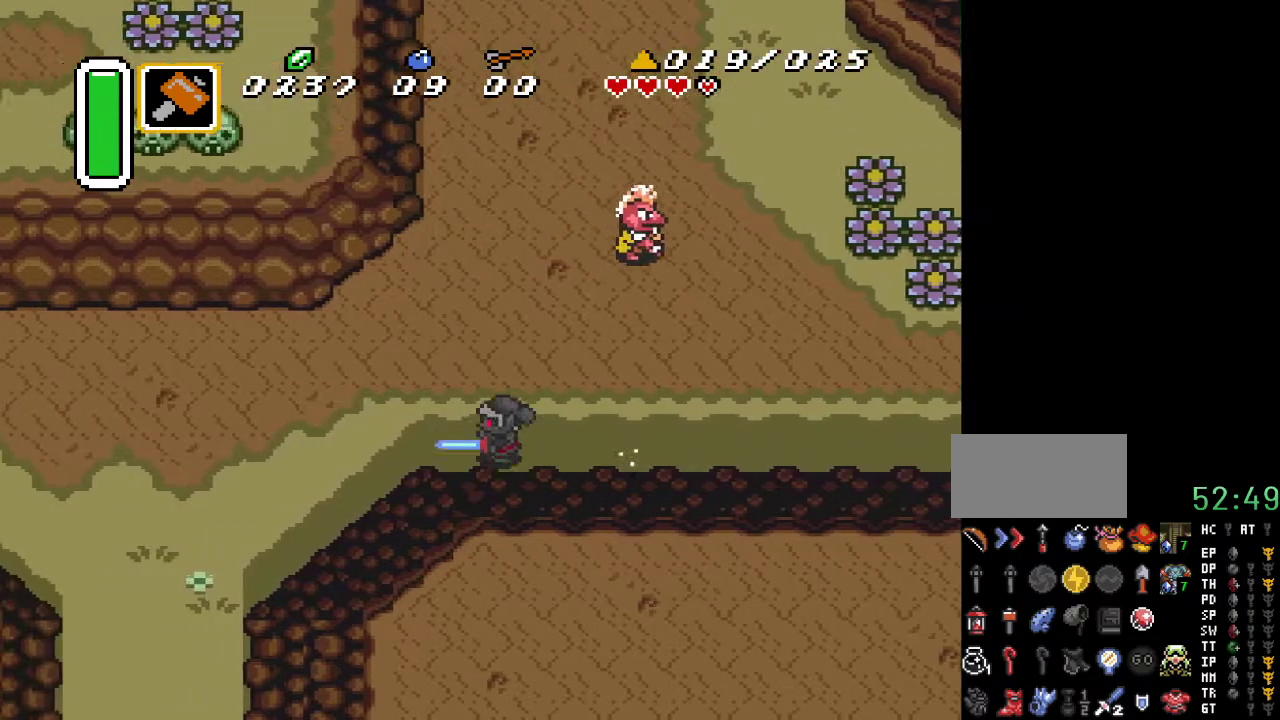
{"buttons": ["A"], "events": []}
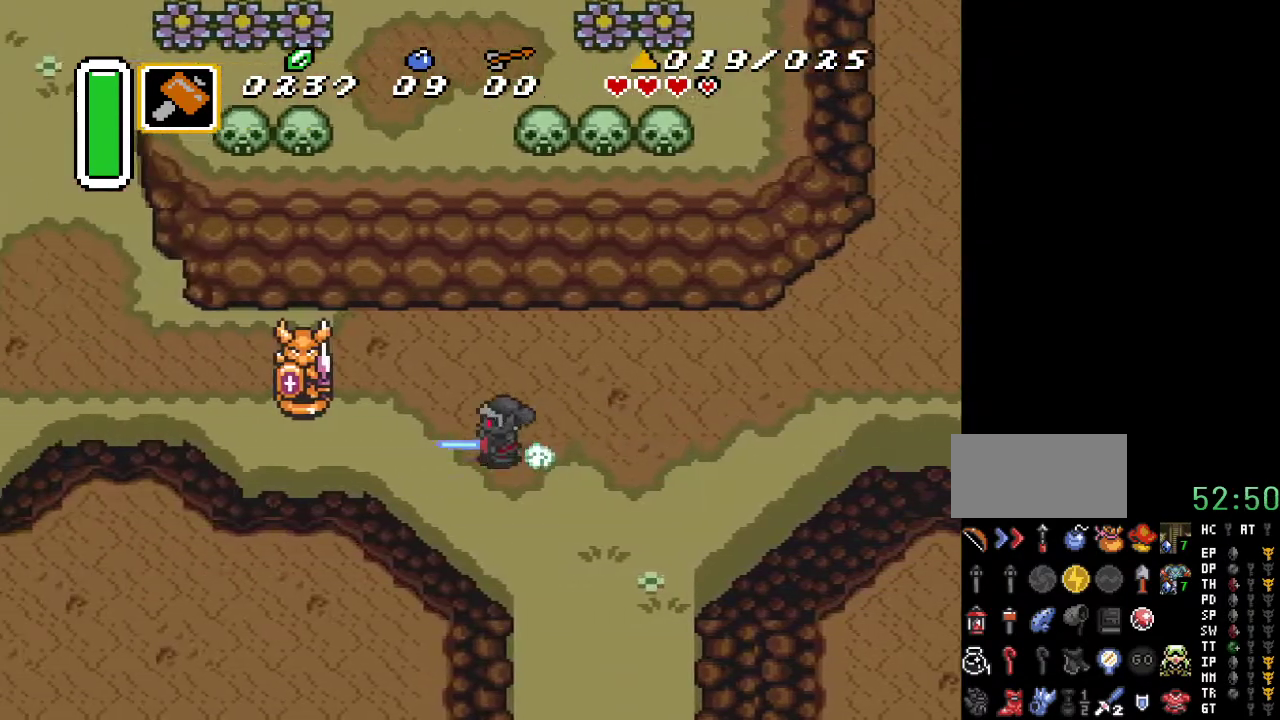
{"buttons": [], "events": [[250, "A", "up"]]}
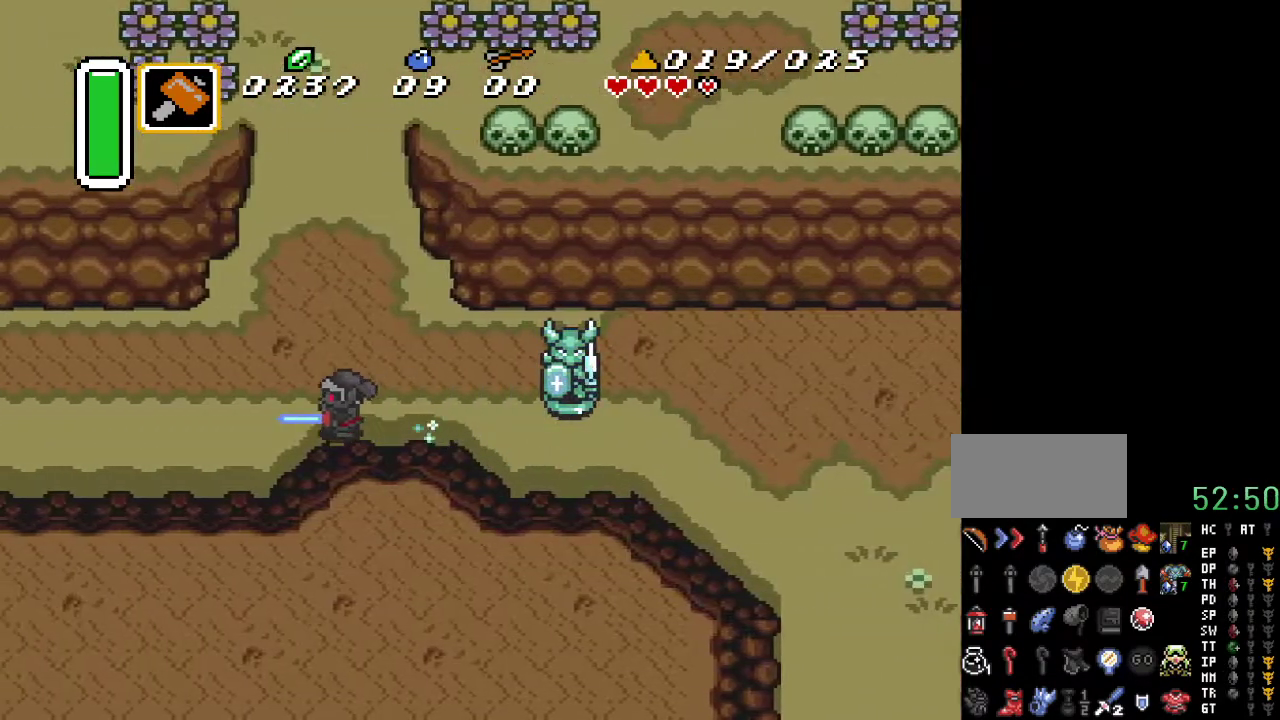
{"buttons": [], "events": []}
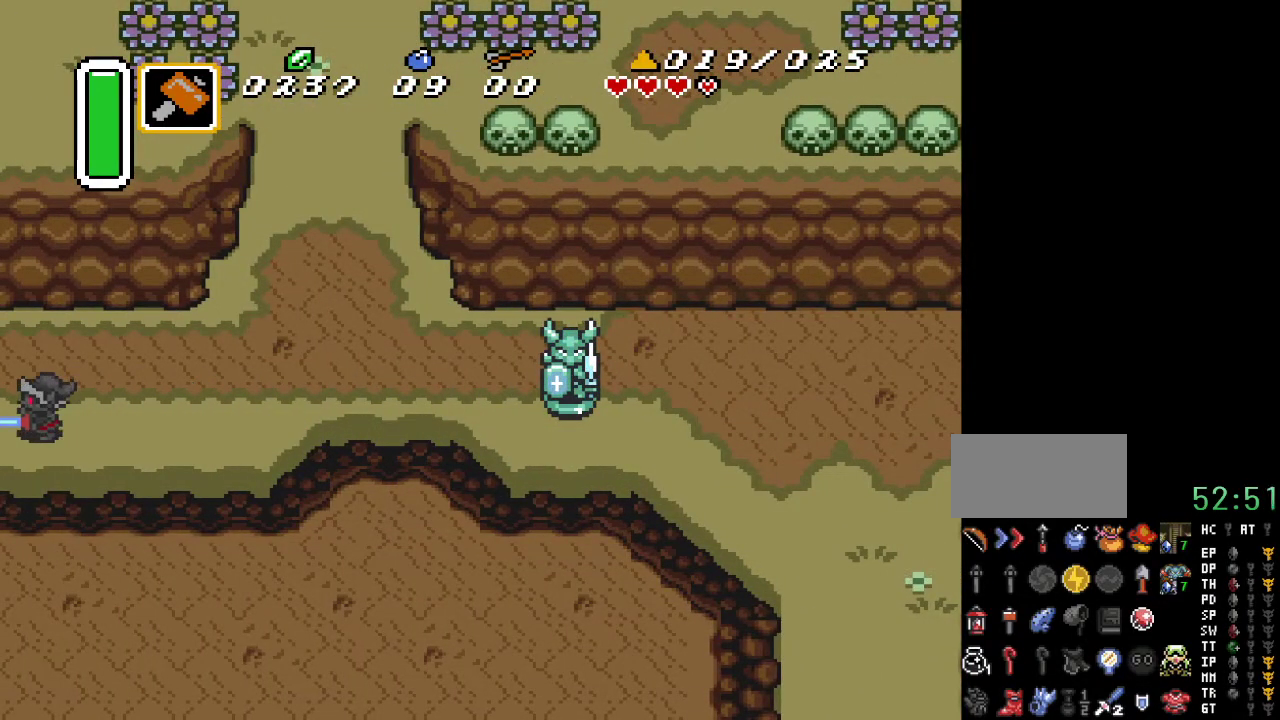
{"buttons": [], "events": []}
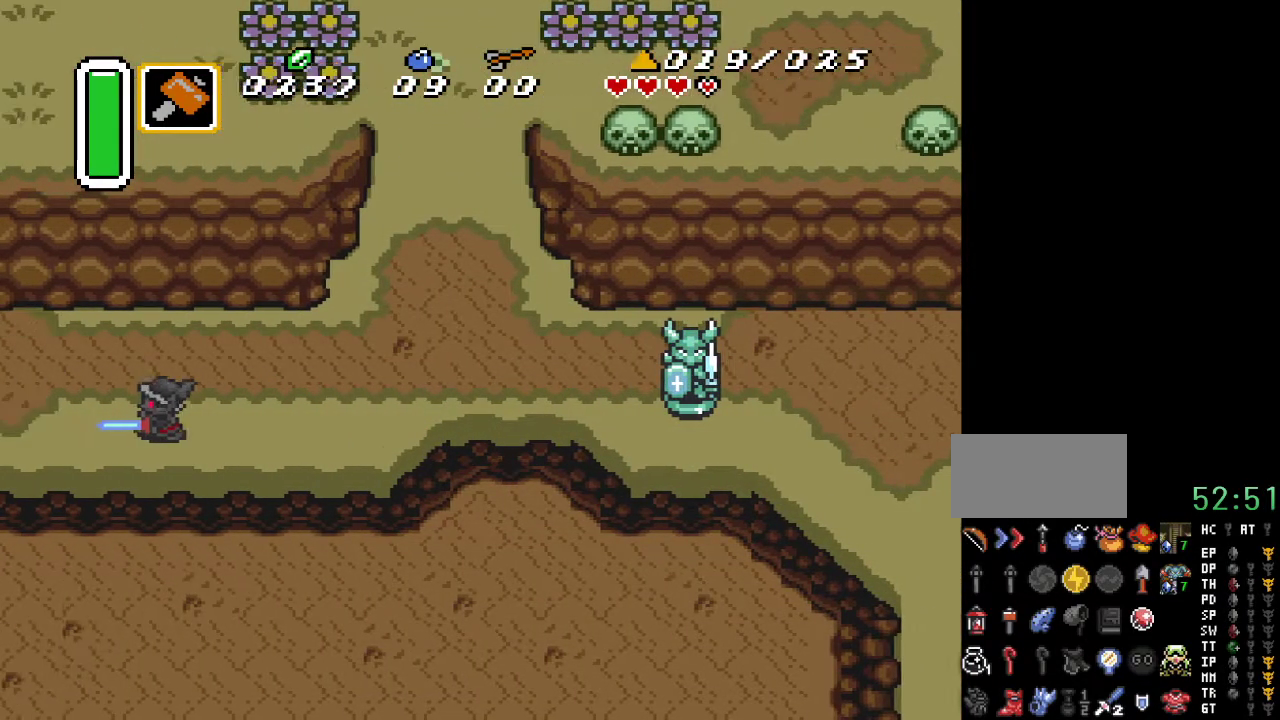
{"buttons": [], "events": []}
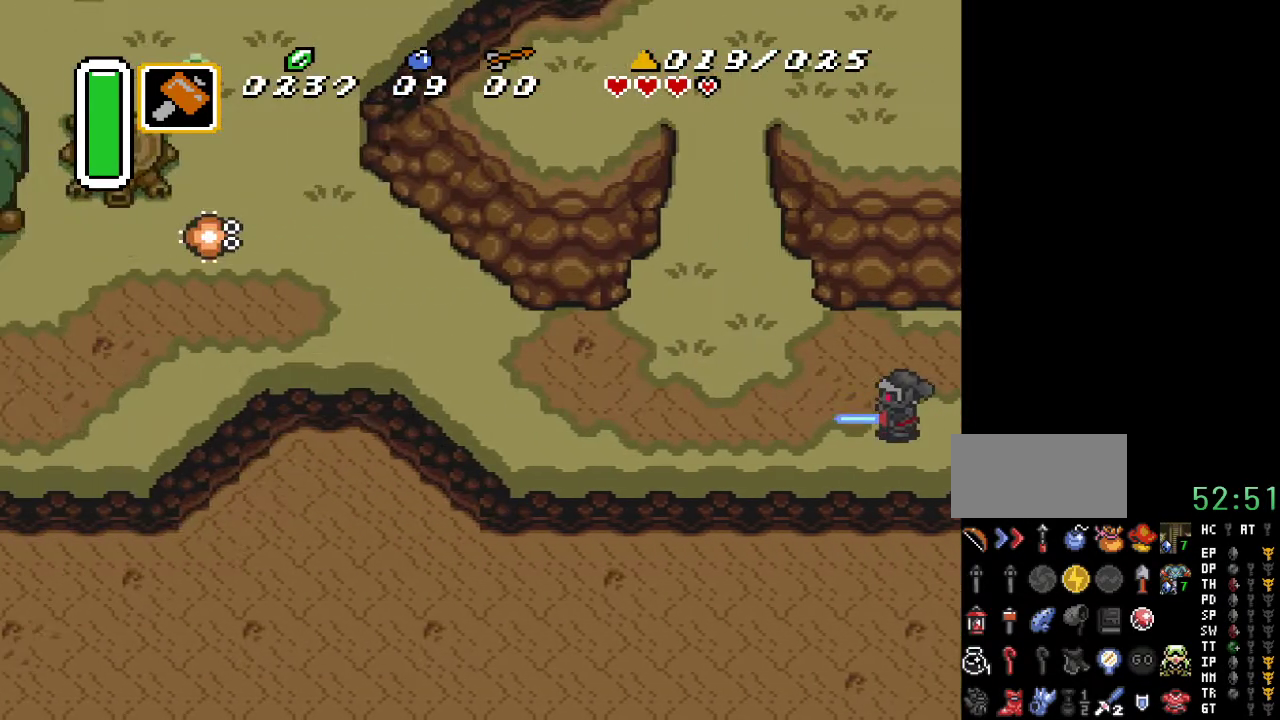
{"buttons": ["A"], "events": [[217, "DPAD_LEFT", "down"], [350, "A", "down"], [417, "DPAD_LEFT", "up"]]}
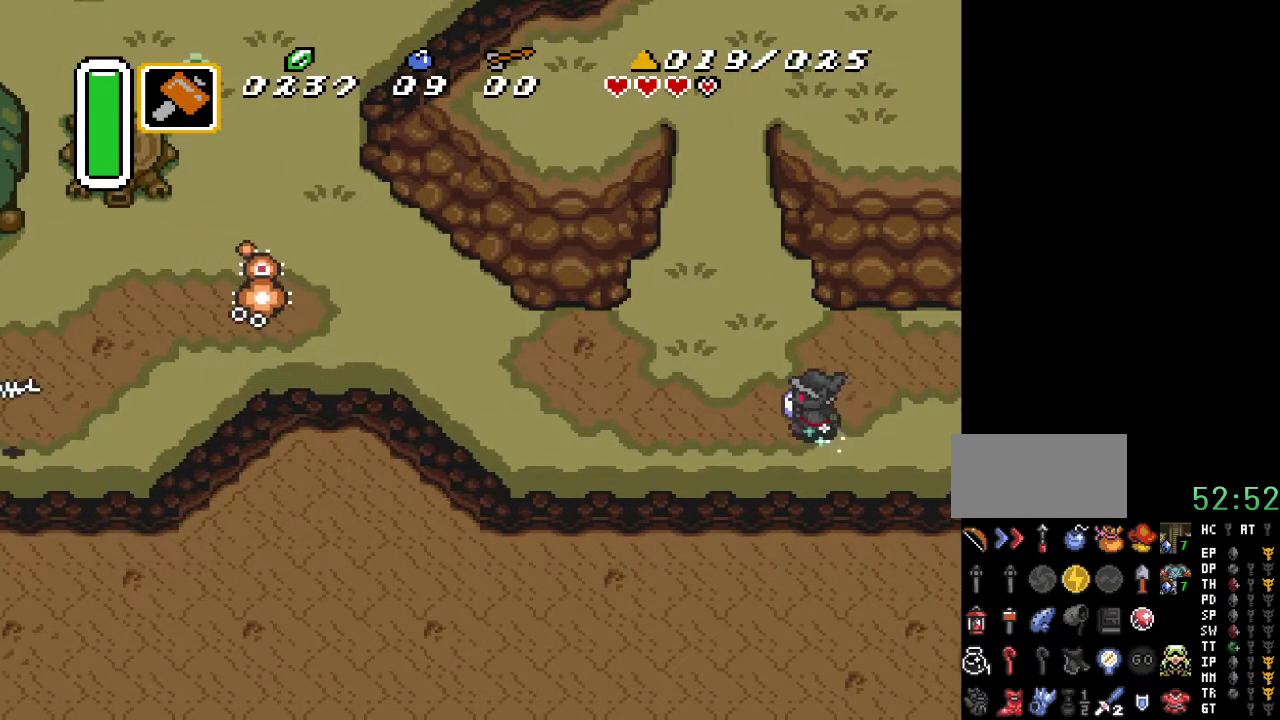
{"buttons": ["A"], "events": []}
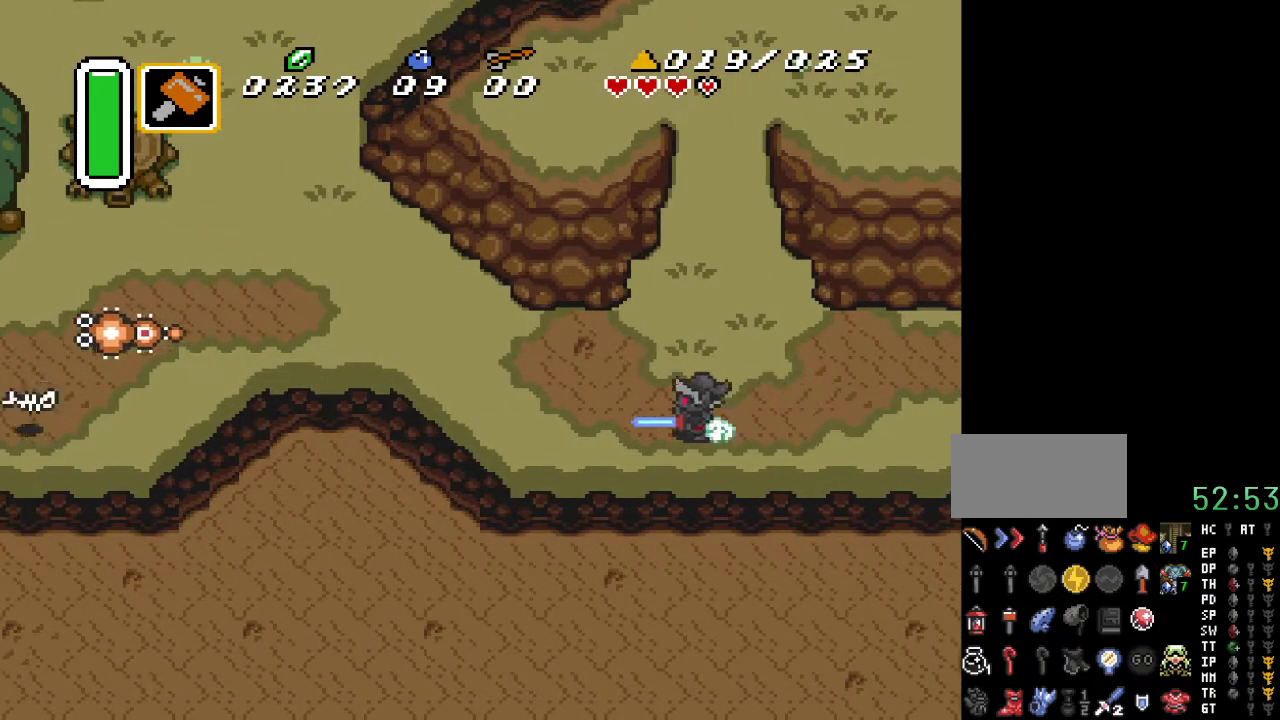
{"buttons": [], "events": [[100, "A", "up"]]}
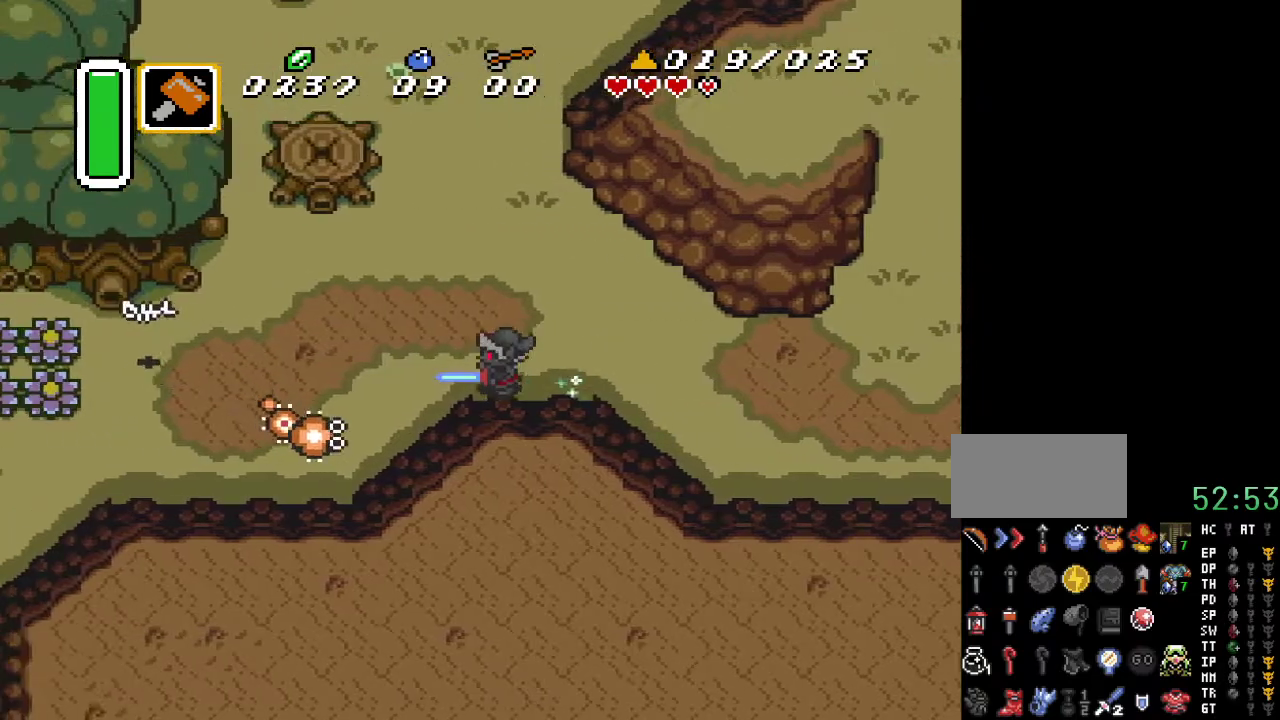
{"buttons": ["DPAD_DOWN", "DPAD_LEFT"], "events": [[317, "DPAD_DOWN", "down"], [433, "DPAD_LEFT", "down"]]}
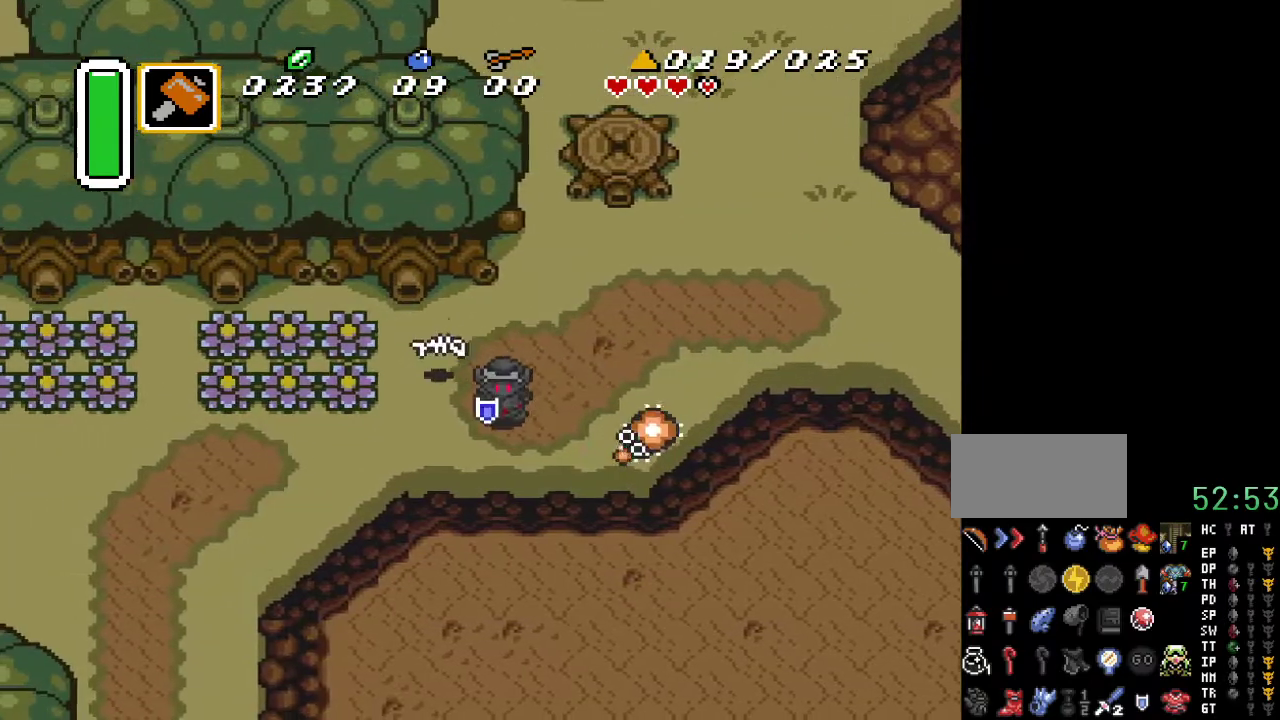
{"buttons": ["DPAD_DOWN", "DPAD_LEFT"], "events": []}
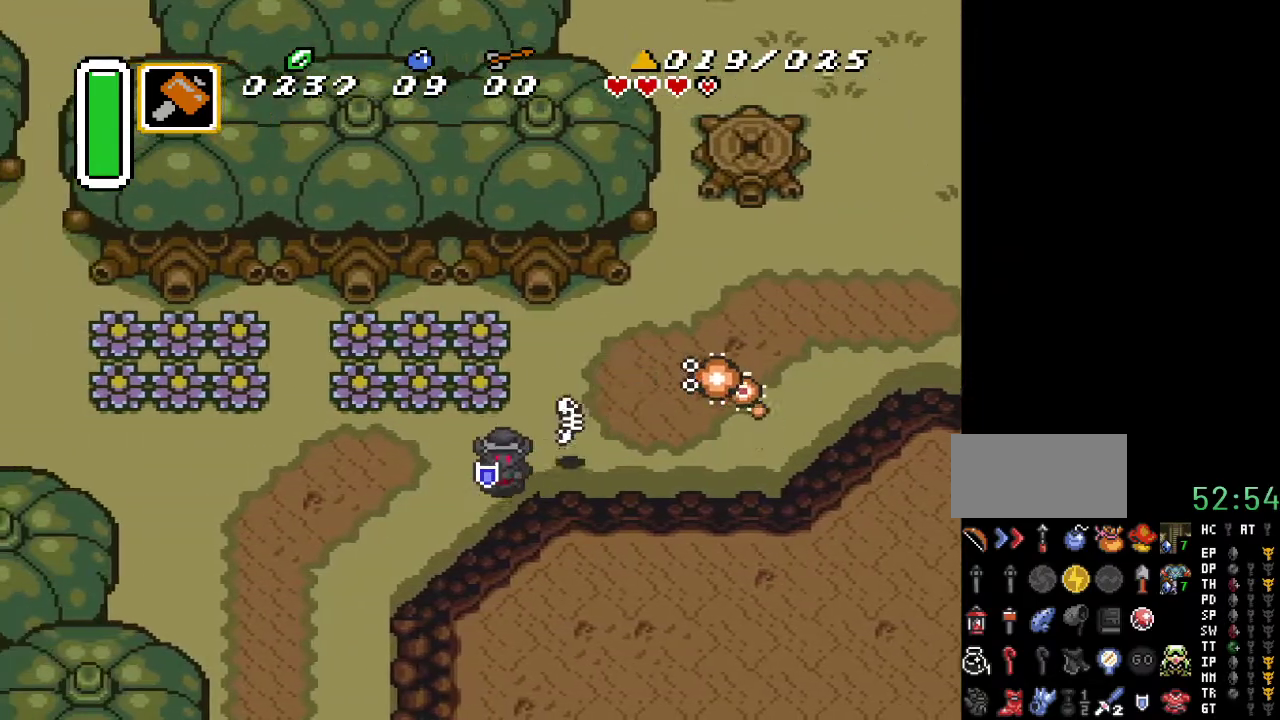
{"buttons": ["A", "DPAD_DOWN"], "events": [[150, "A", "down"], [183, "DPAD_LEFT", "up"]]}
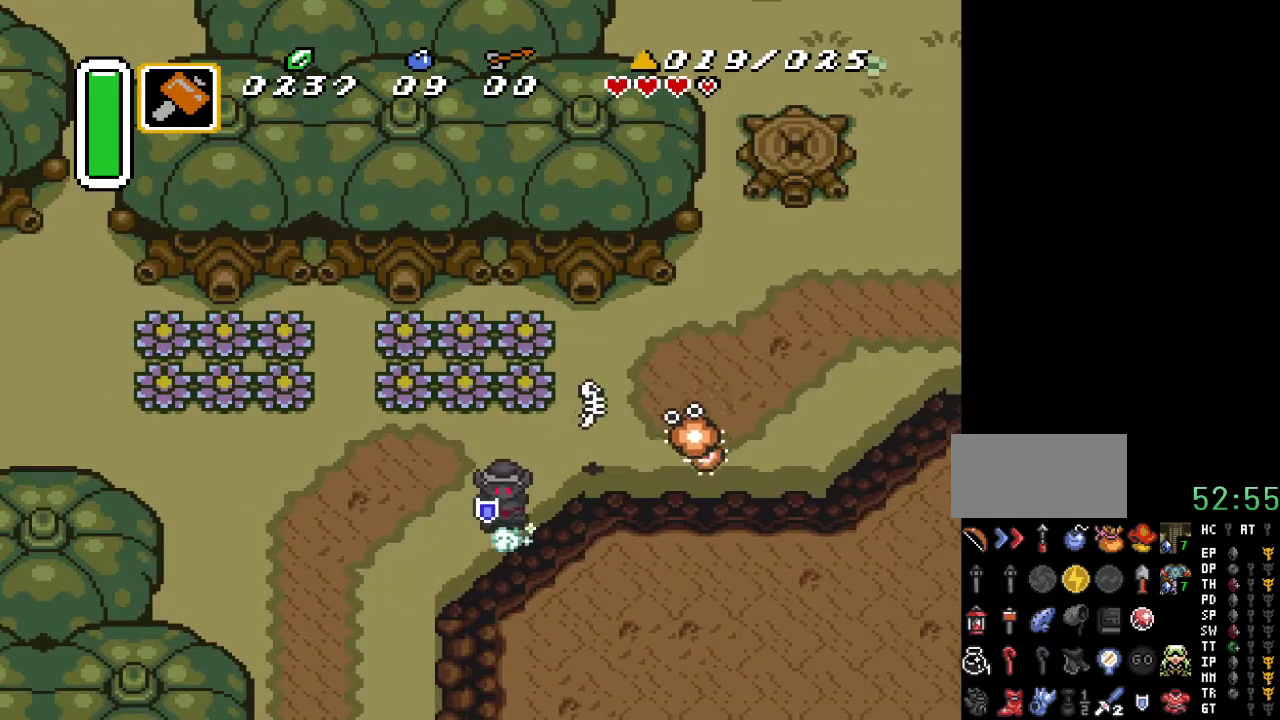
{"buttons": ["DPAD_DOWN"], "events": [[433, "A", "up"]]}
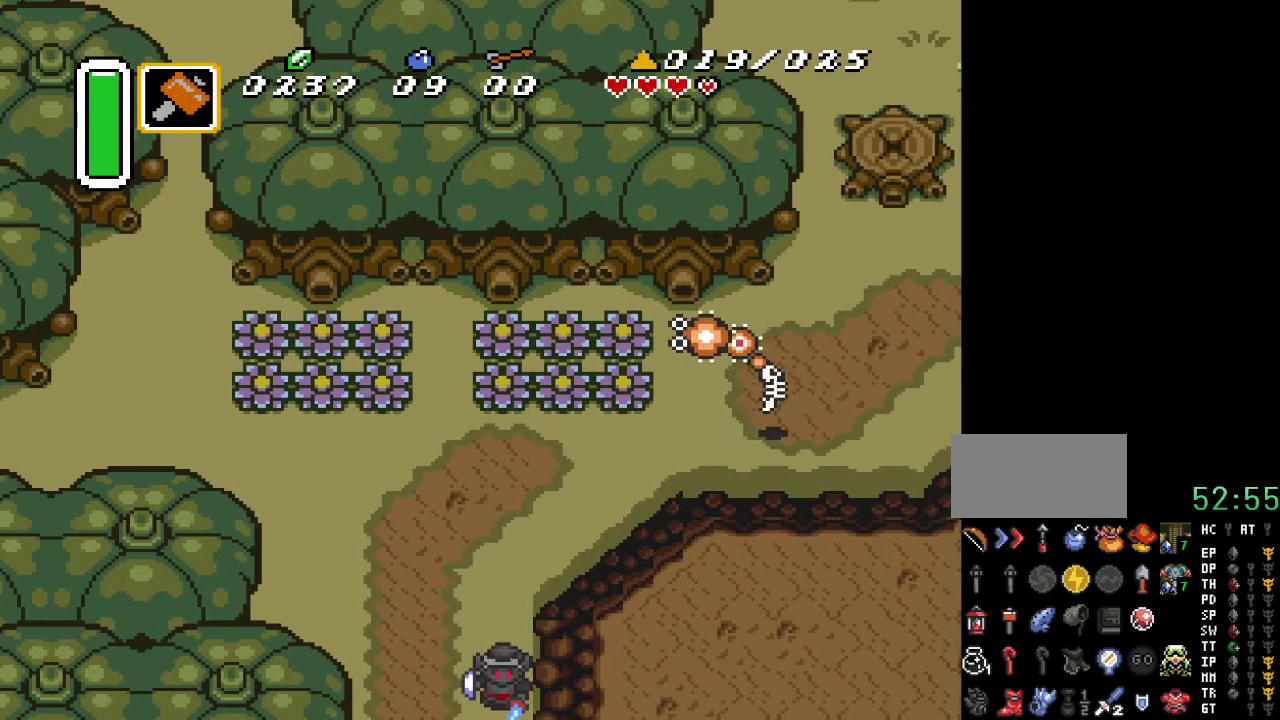
{"buttons": ["DPAD_DOWN"], "events": []}
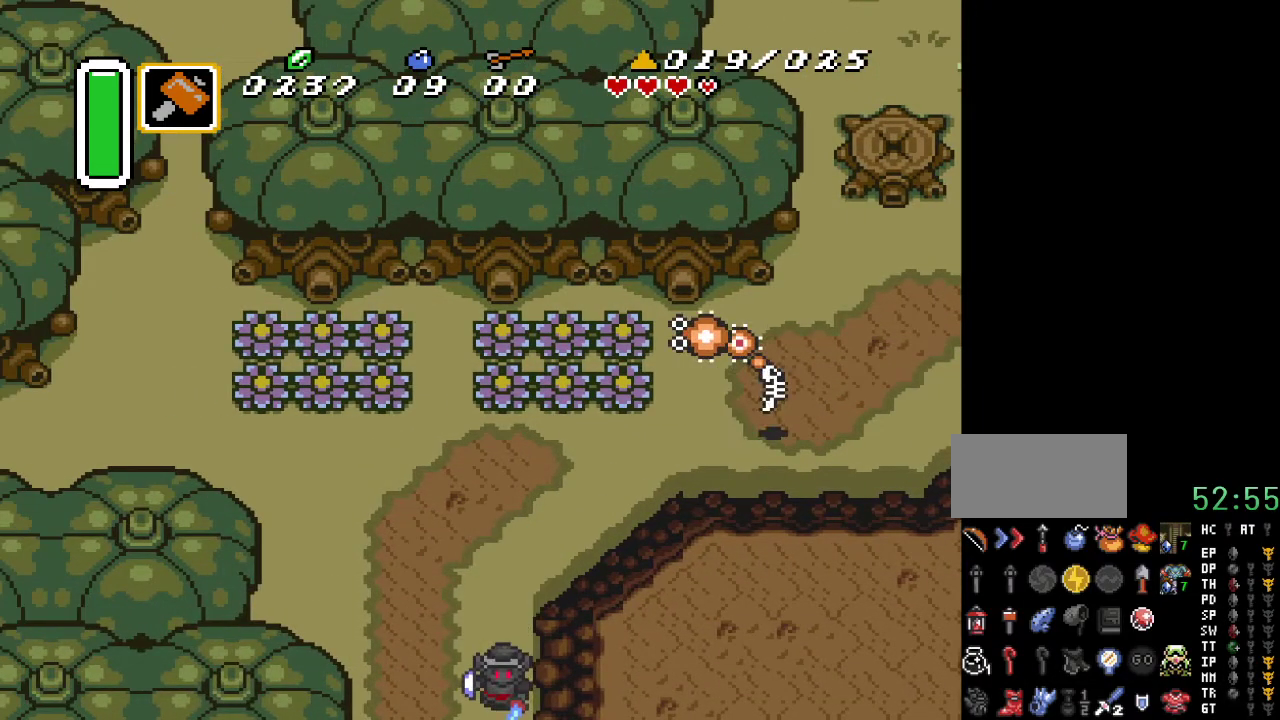
{"buttons": ["DPAD_DOWN"], "events": []}
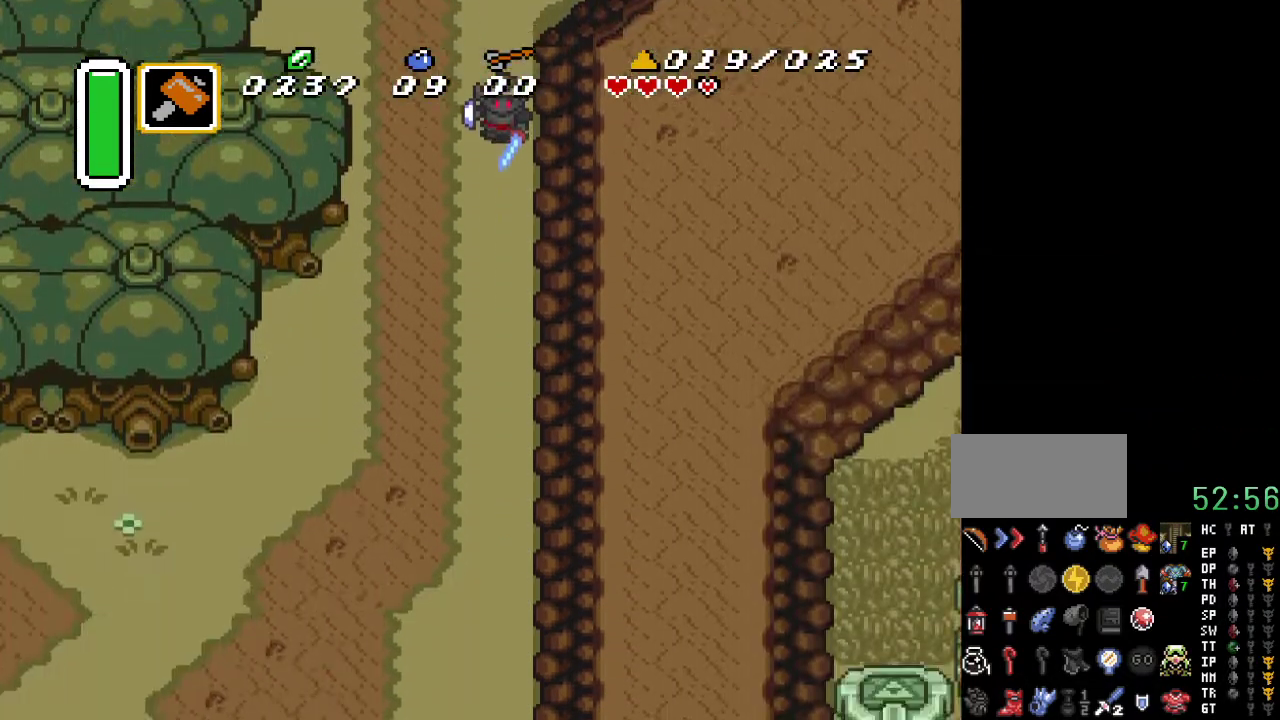
{"buttons": ["DPAD_DOWN", "DPAD_LEFT"], "events": [[317, "DPAD_LEFT", "down"]]}
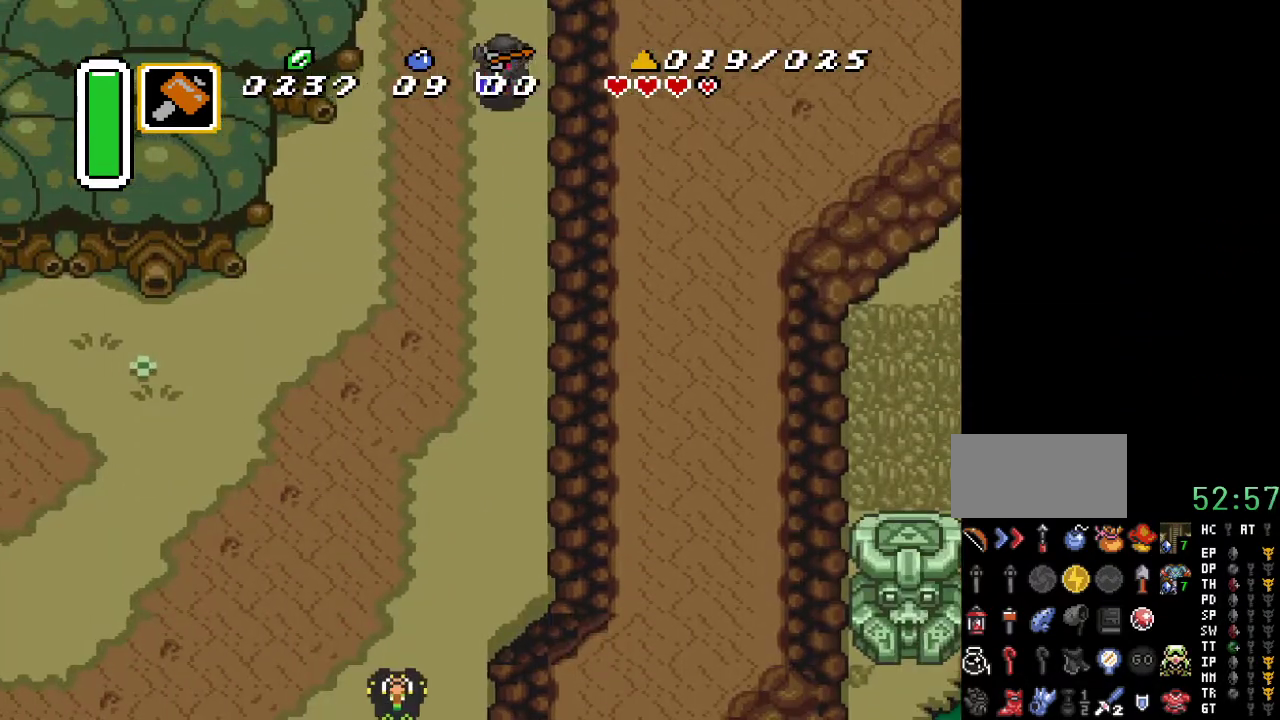
{"buttons": ["A"], "events": [[133, "DPAD_LEFT", "up"], [150, "A", "down"], [350, "DPAD_DOWN", "up"]]}
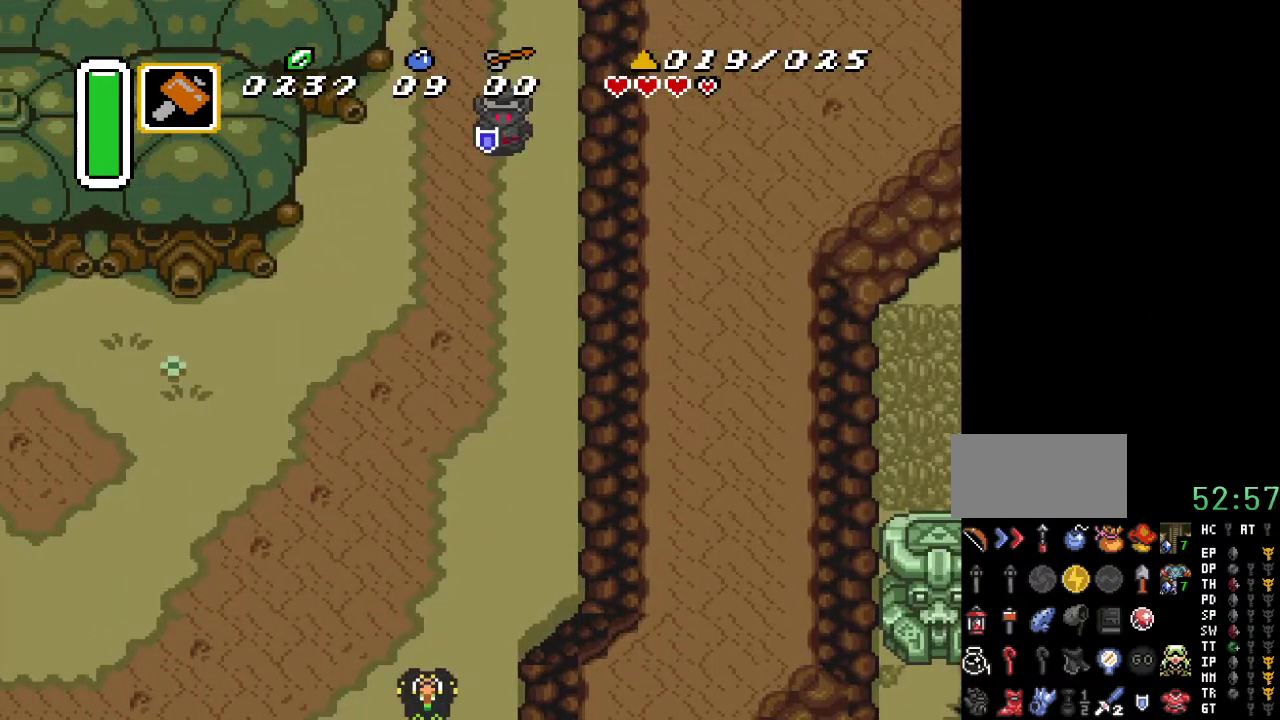
{"buttons": [], "events": [[400, "A", "up"]]}
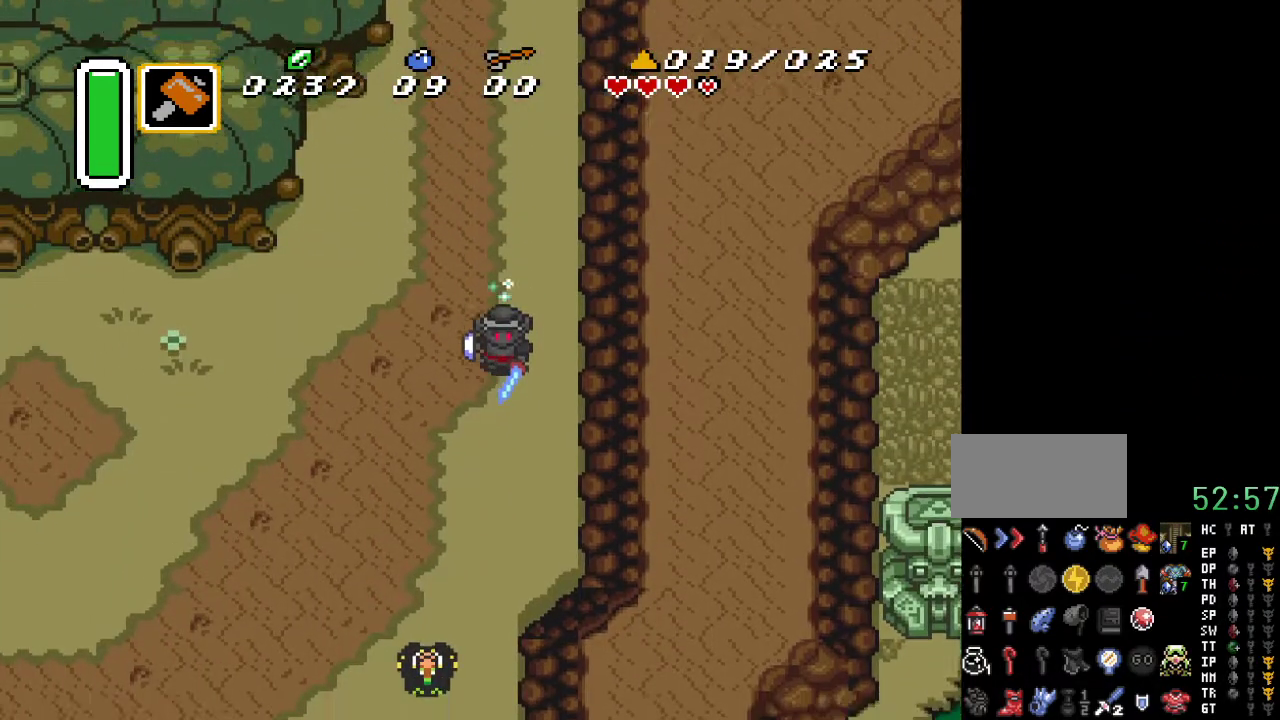
{"buttons": ["A"], "events": [[117, "DPAD_LEFT", "down"], [150, "A", "down"], [250, "DPAD_LEFT", "up"]]}
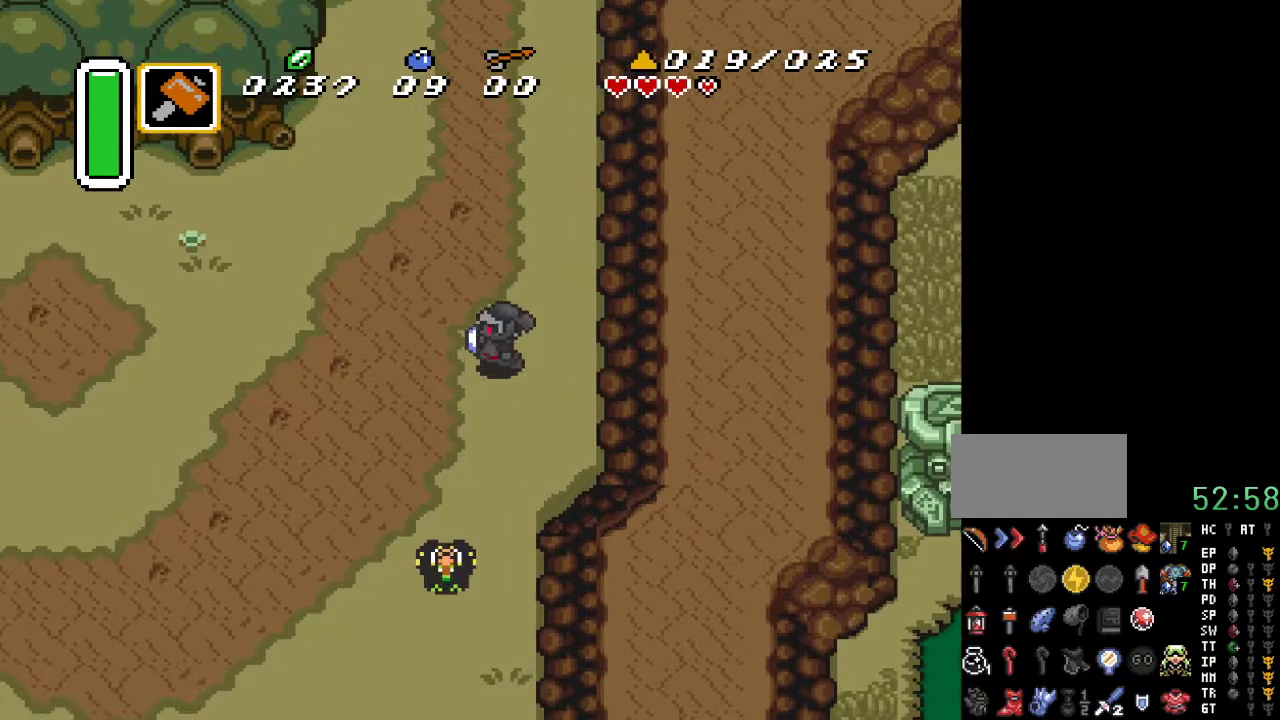
{"buttons": ["A"], "events": []}
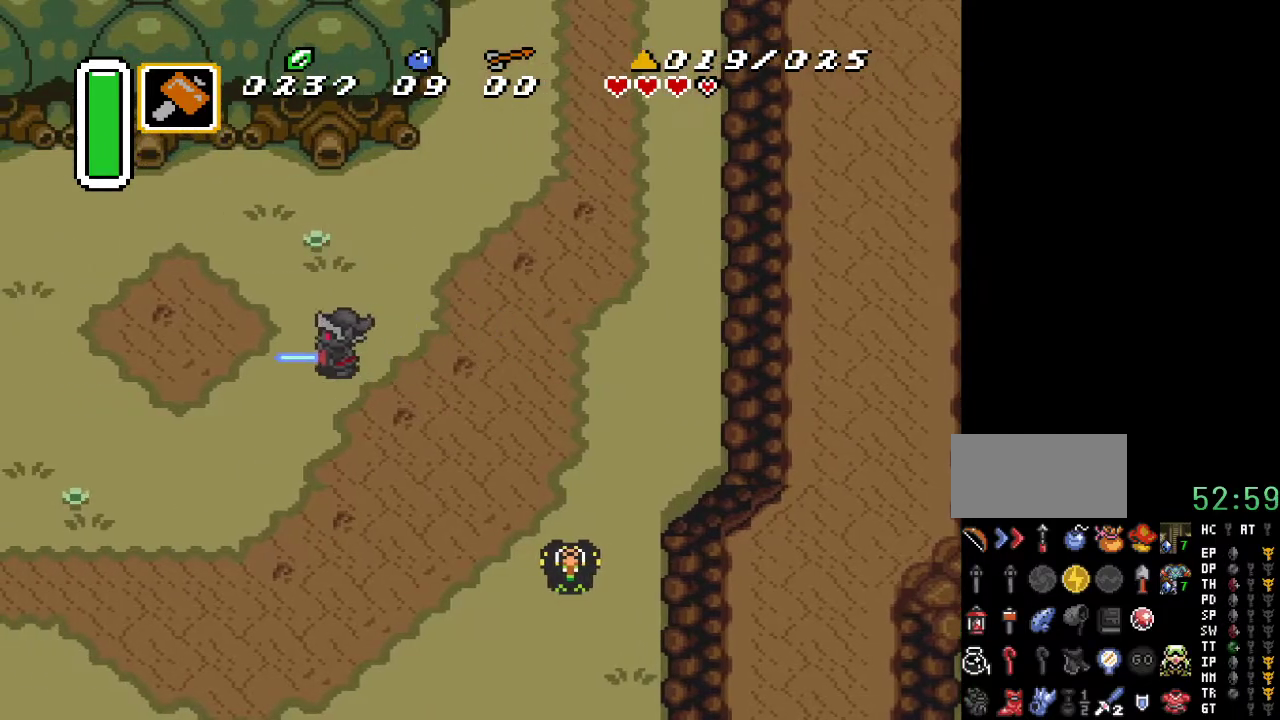
{"buttons": ["A"], "events": []}
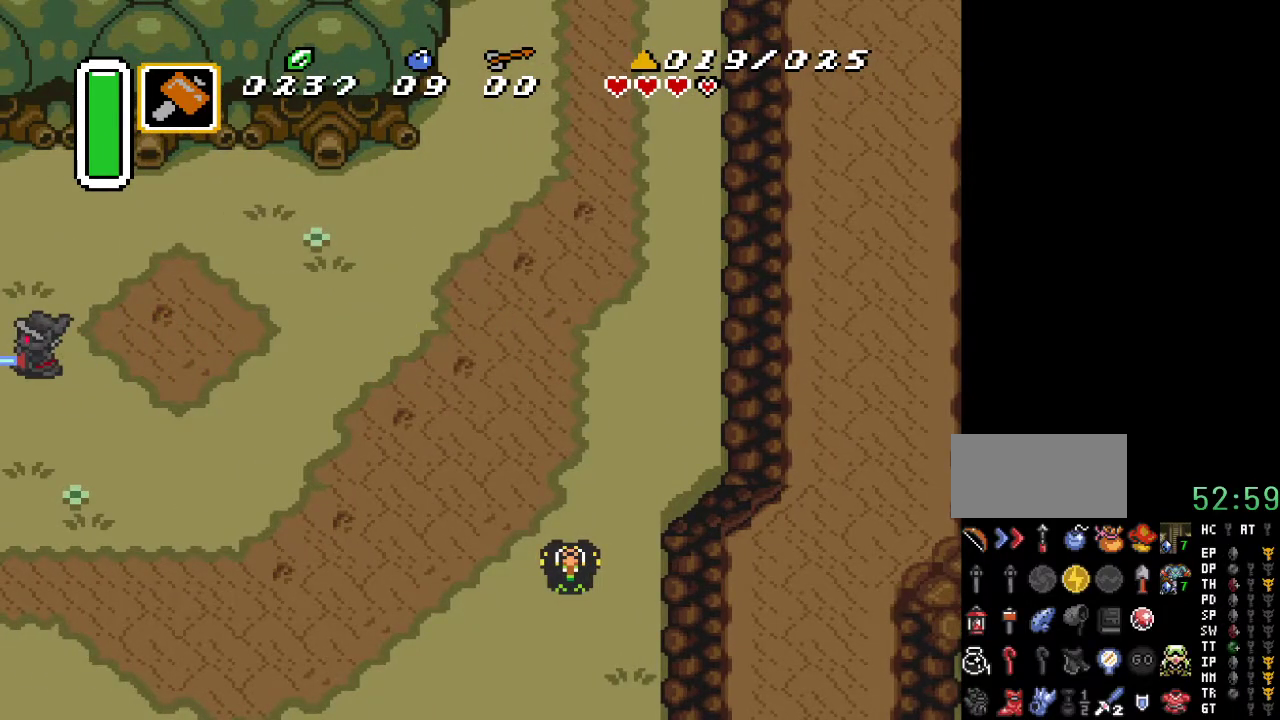
{"buttons": [], "events": [[233, "A", "up"]]}
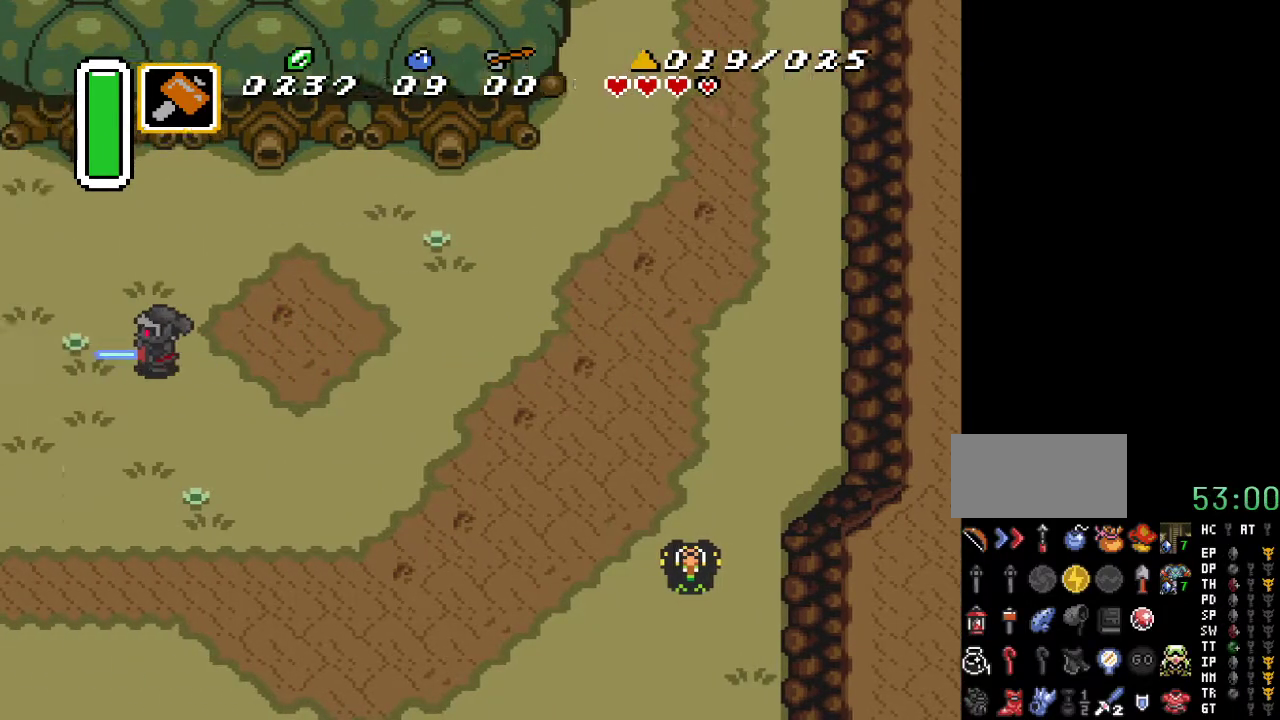
{"buttons": ["DPAD_DOWN"], "events": [[150, "DPAD_DOWN", "down"], [217, "DPAD_LEFT", "down"], [450, "DPAD_LEFT", "up"]]}